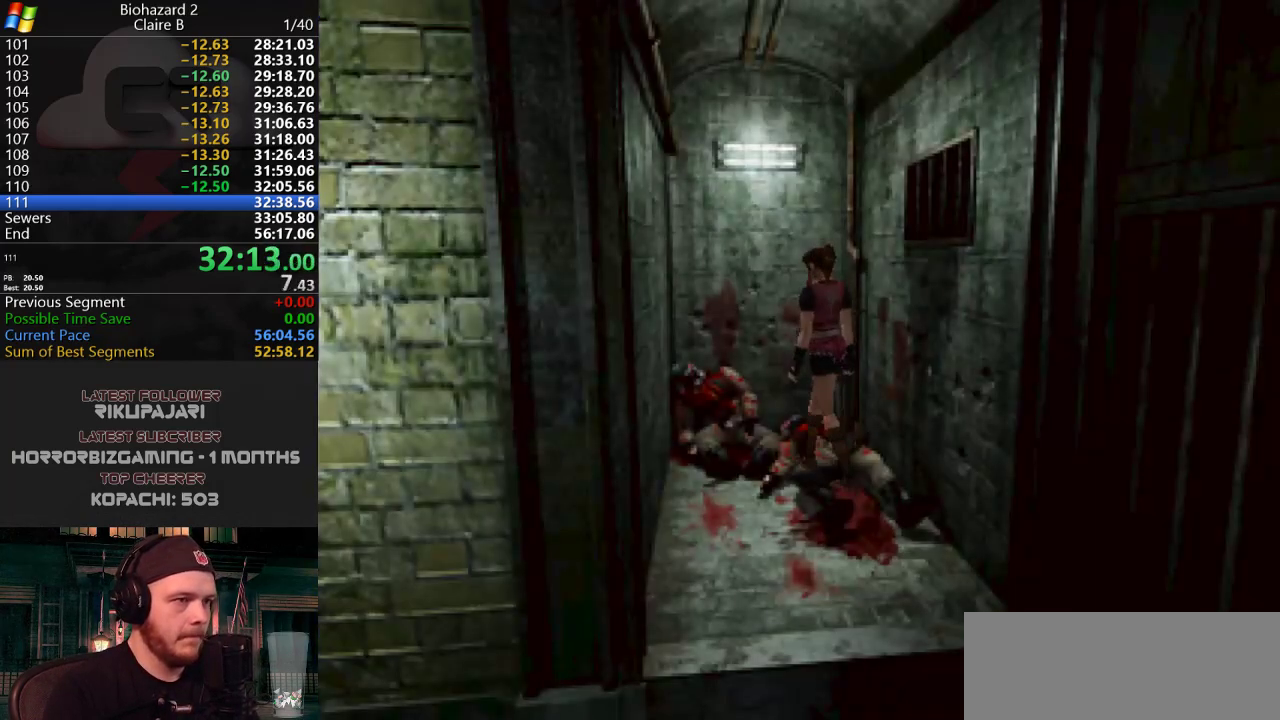
Gameplay with keyboard; each line is a JSON object with the keys held at the frame after it. "events" lists presses ("down") and releases ("up") of "a", "d", "g", "h", "j", "s", "w" and "y" between this image and that frame as [ms after this image, input, new state], when the widget could be followed in between. No other keys are recorded. Mouse input is not recorded.
{"keys": ["j"], "events": [[150, "g", "down"], [183, "g", "up"], [233, "g", "down"], [283, "a", "up"], [283, "g", "up"], [417, "w", "up"]]}
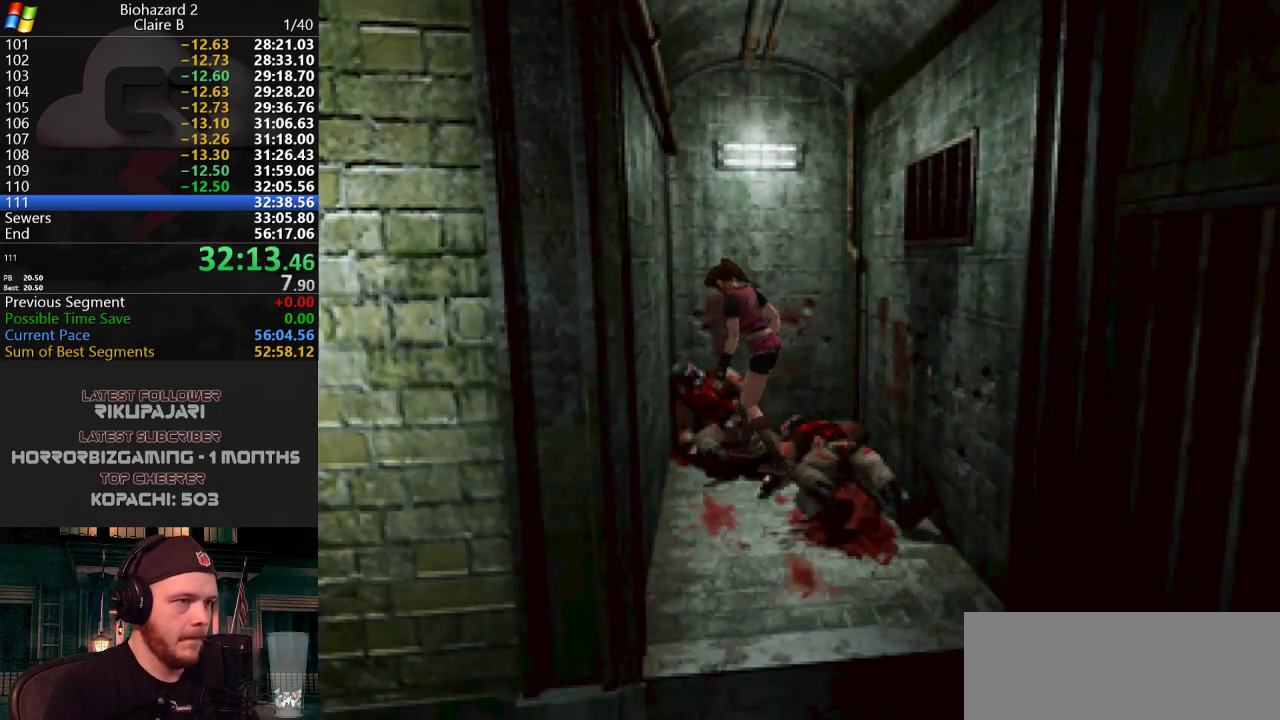
{"keys": ["g", "j"], "events": [[17, "g", "down"], [67, "g", "up"], [117, "g", "down"], [167, "g", "up"], [200, "g", "down"], [351, "g", "up"], [401, "g", "down"], [434, "g", "up"], [484, "g", "down"]]}
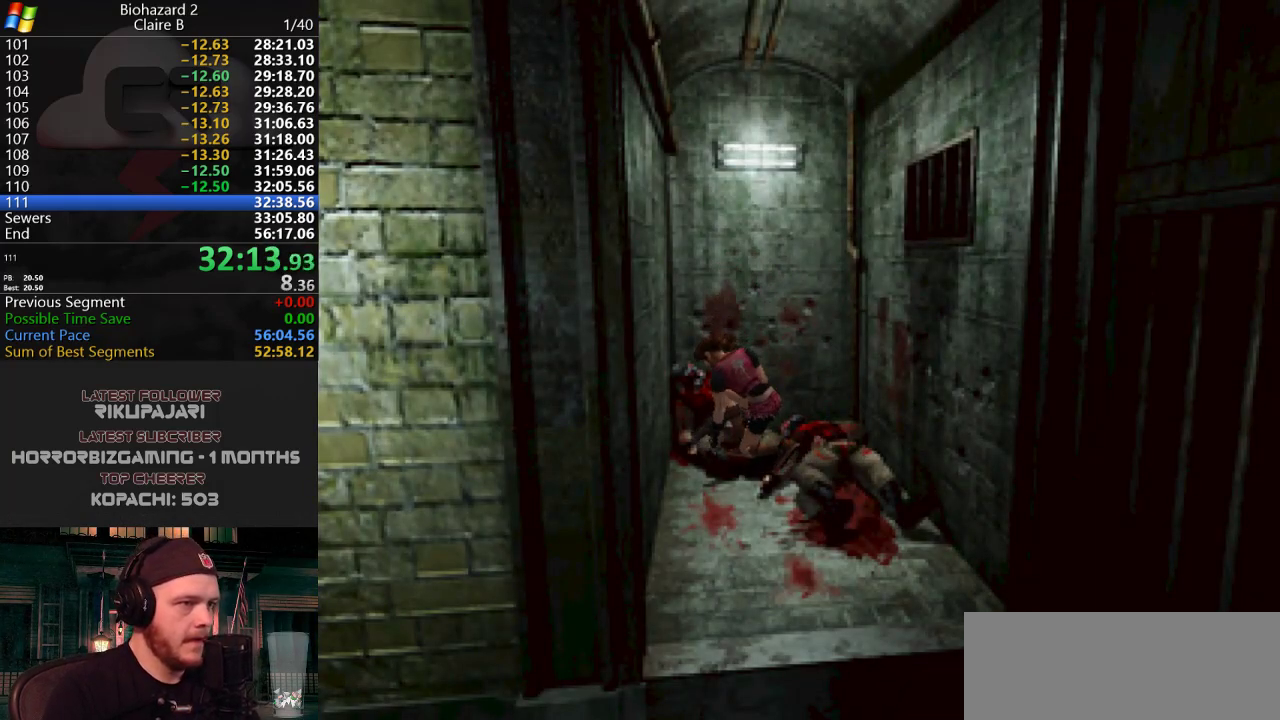
{"keys": ["g", "j"], "events": [[50, "g", "up"], [100, "g", "down"], [150, "g", "up"], [200, "g", "down"], [234, "g", "up"], [284, "g", "down"], [334, "g", "up"], [384, "g", "down"], [417, "g", "up"], [467, "g", "down"]]}
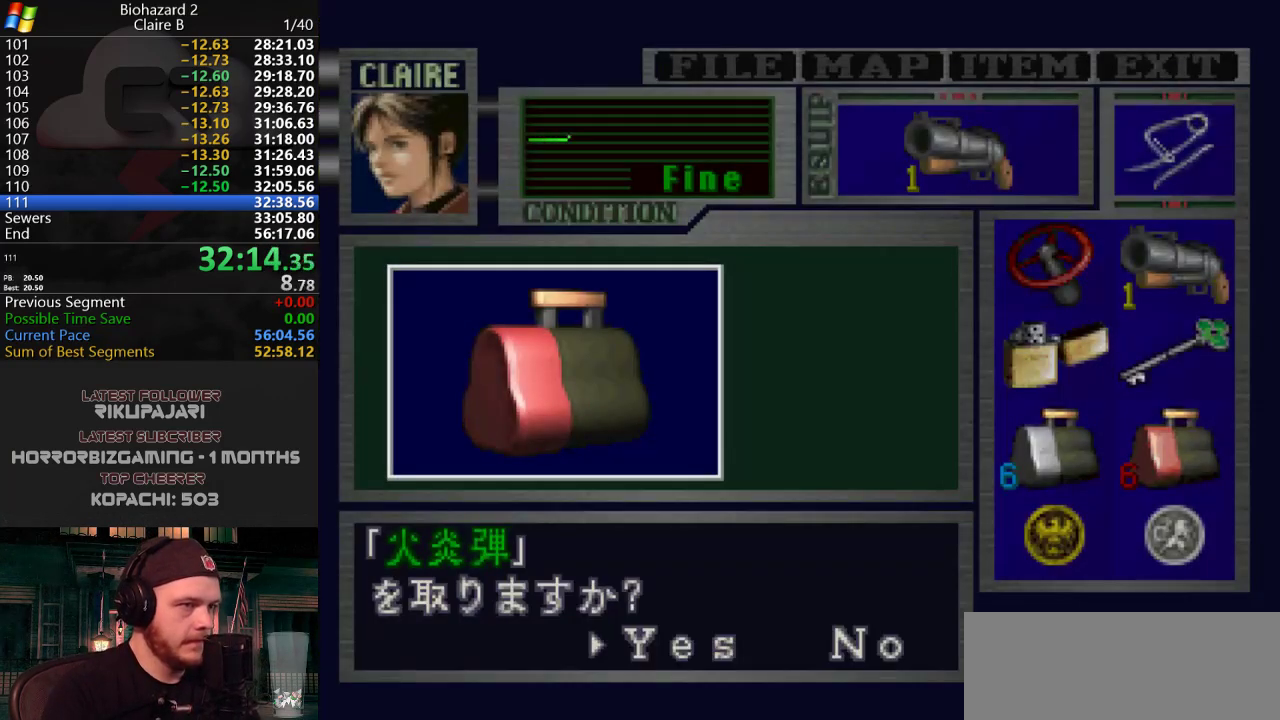
{"keys": ["g", "j"], "events": [[16, "g", "up"], [116, "g", "down"], [150, "g", "up"], [200, "g", "down"], [250, "g", "up"], [300, "g", "down"], [350, "g", "up"], [400, "g", "down"], [433, "g", "up"], [483, "g", "down"]]}
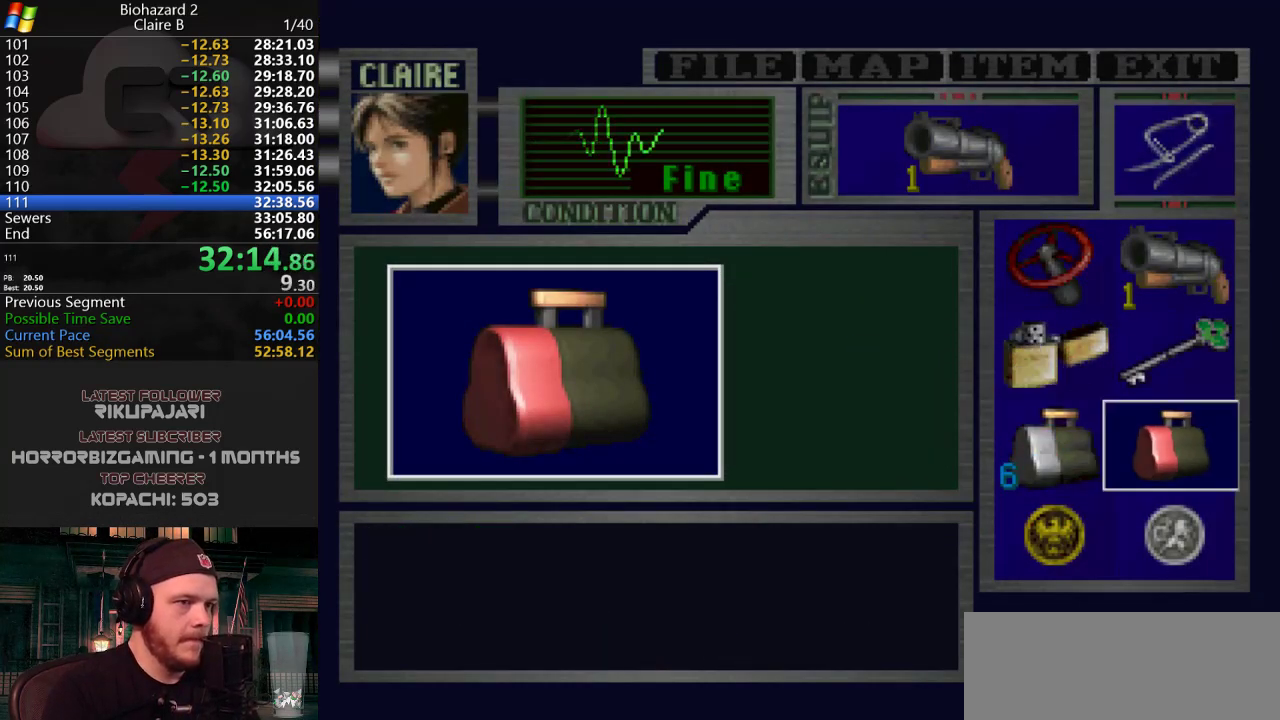
{"keys": ["a", "j"], "events": [[33, "g", "up"], [83, "g", "down"], [134, "g", "up"], [167, "g", "down"], [217, "g", "up"], [267, "g", "down"], [417, "a", "down"], [417, "g", "up"]]}
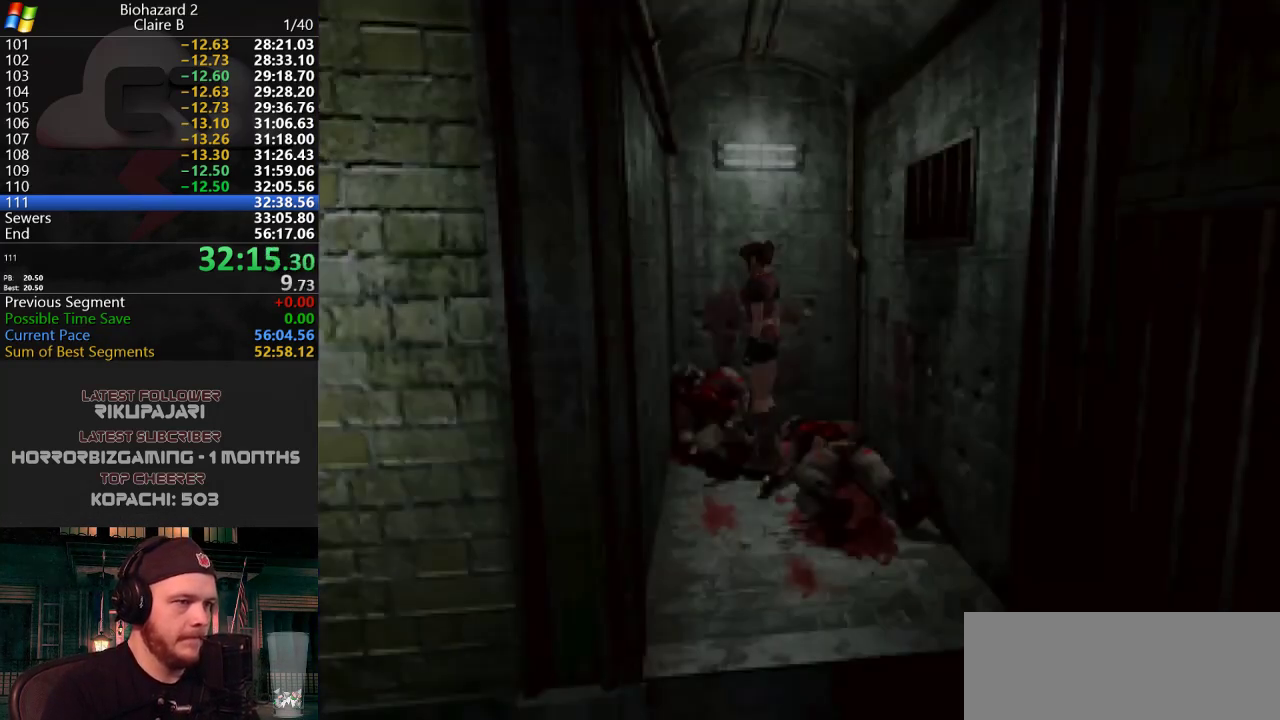
{"keys": ["a", "j", "w"], "events": [[333, "w", "down"]]}
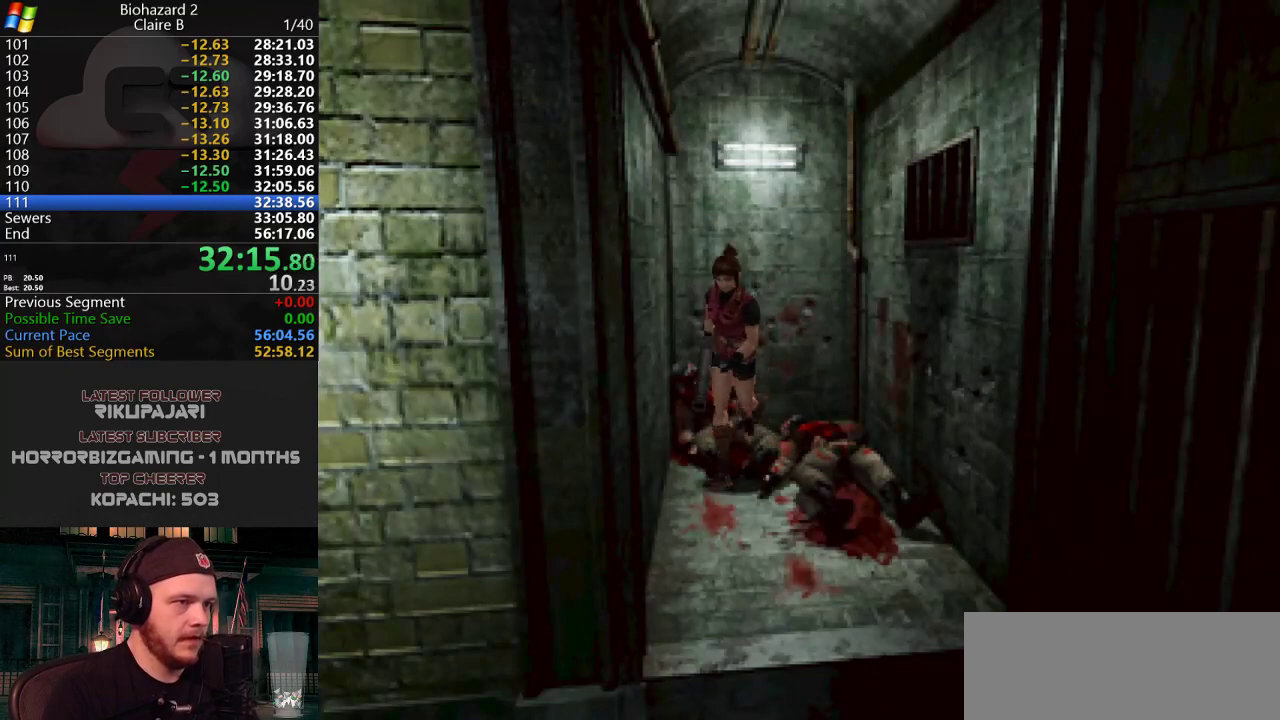
{"keys": ["g", "j", "w"], "events": [[150, "a", "up"], [200, "g", "down"], [300, "g", "up"], [350, "d", "down"], [350, "g", "down"], [484, "d", "up"]]}
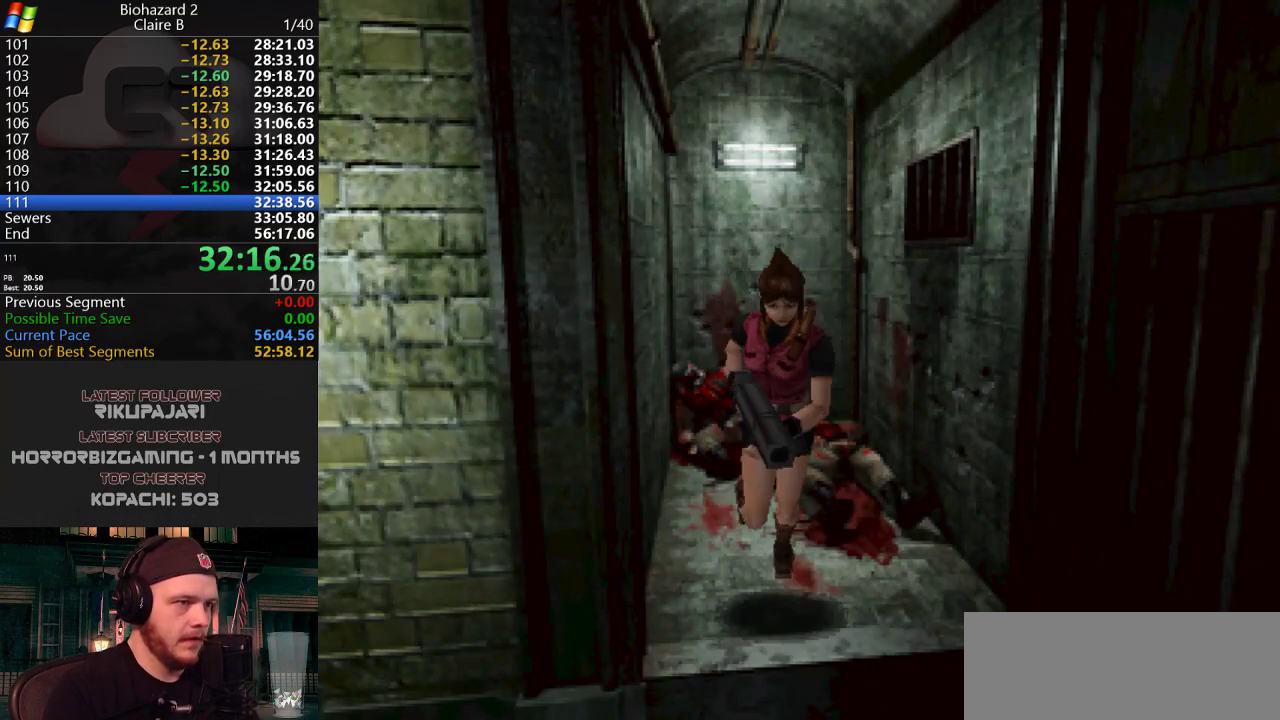
{"keys": ["d", "j", "w"], "events": [[417, "d", "down"], [500, "g", "up"]]}
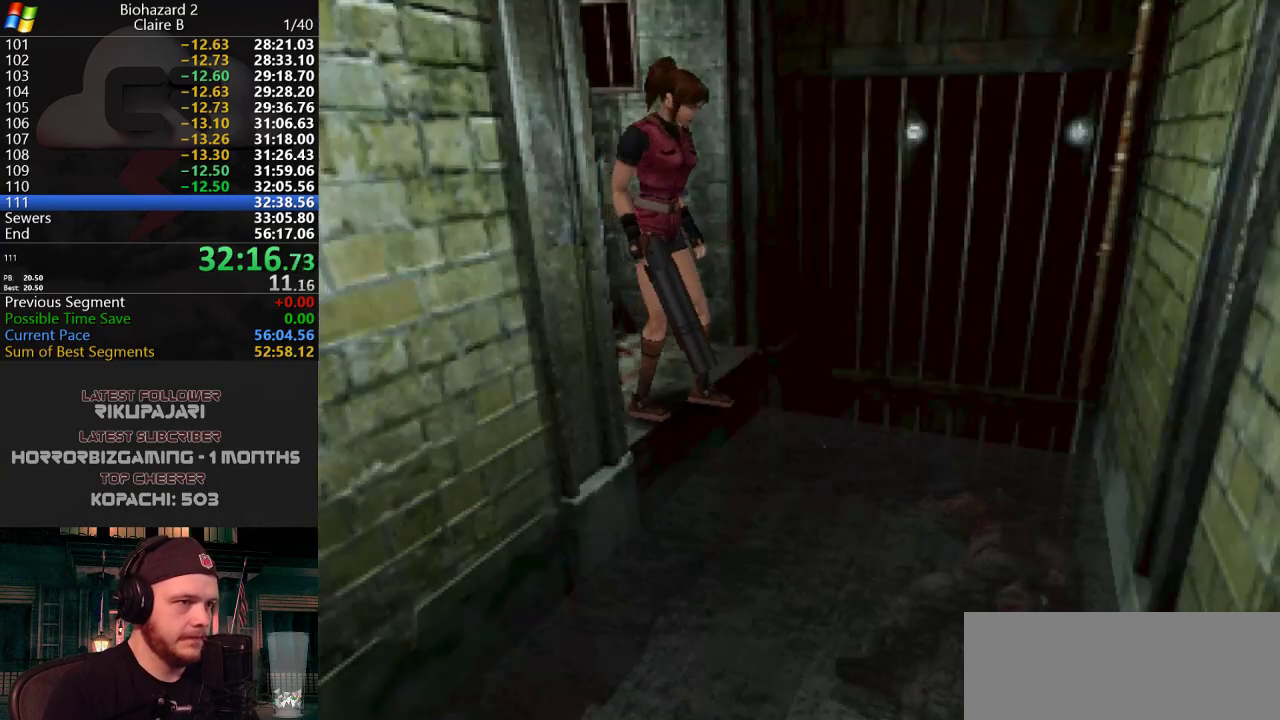
{"keys": ["d", "j"], "events": [[50, "w", "up"]]}
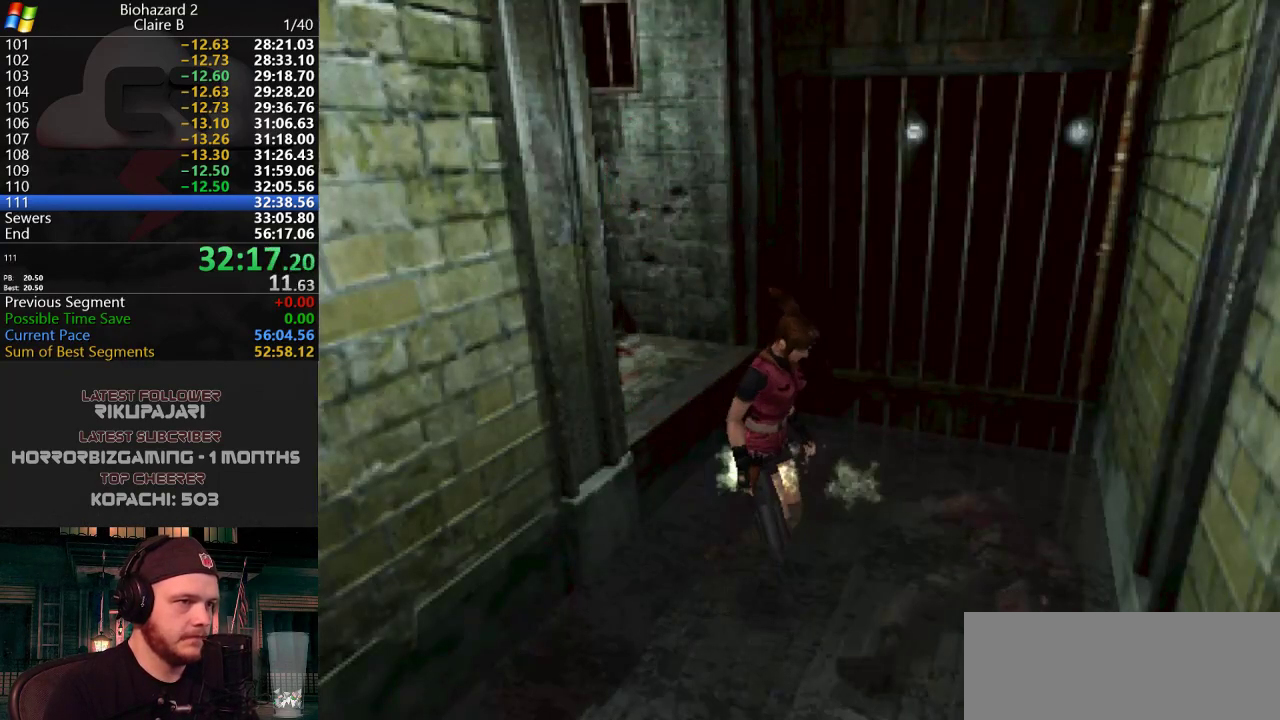
{"keys": ["d", "j", "w"], "events": [[116, "w", "down"]]}
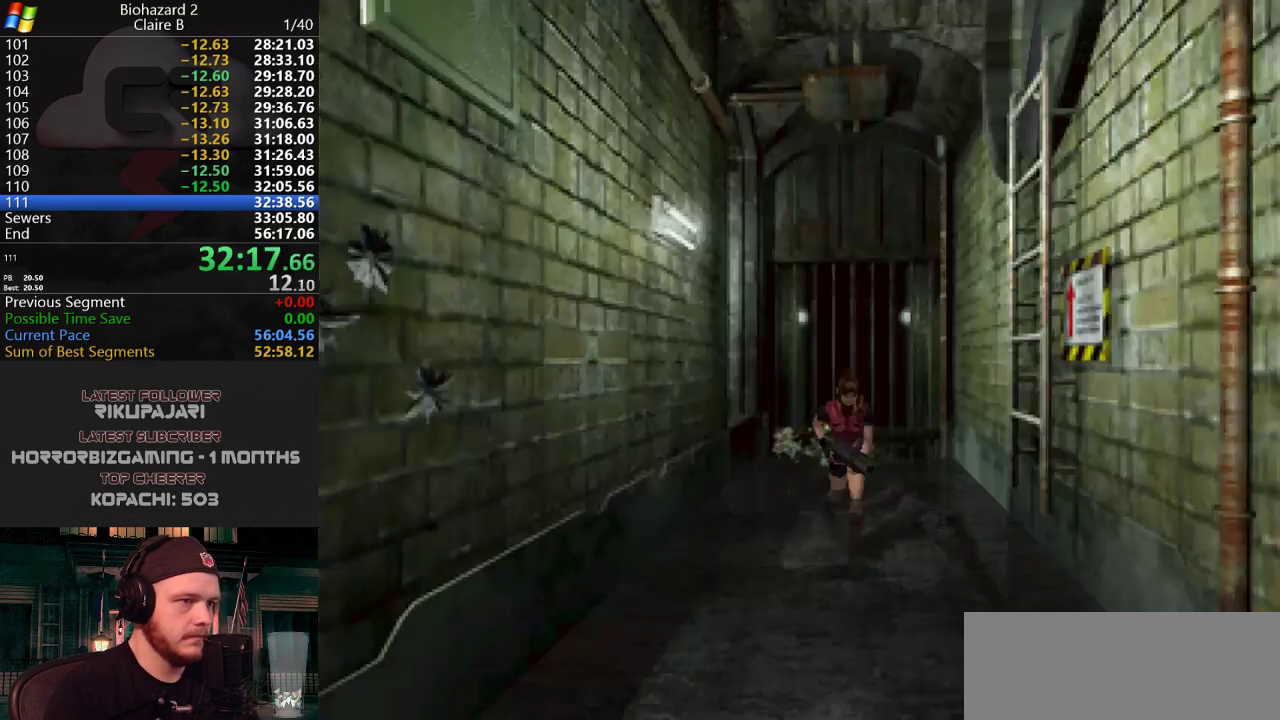
{"keys": ["j", "w"], "events": [[33, "d", "up"]]}
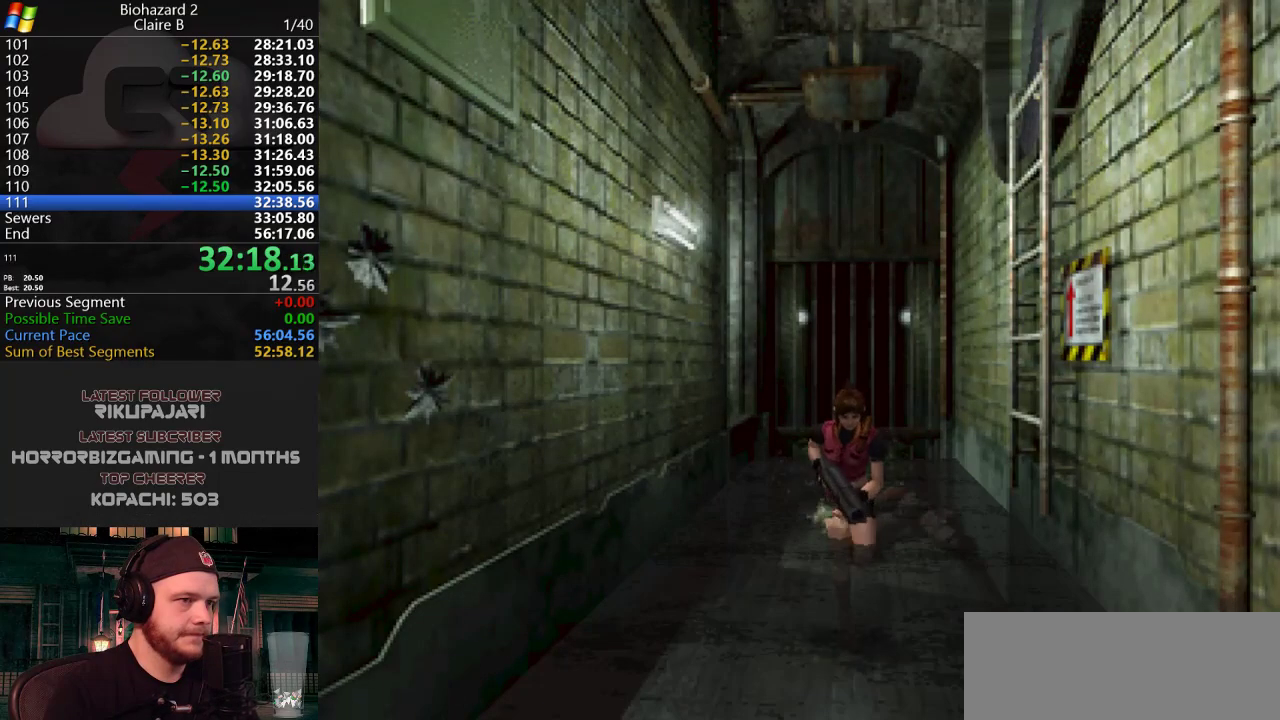
{"keys": ["j", "w"], "events": []}
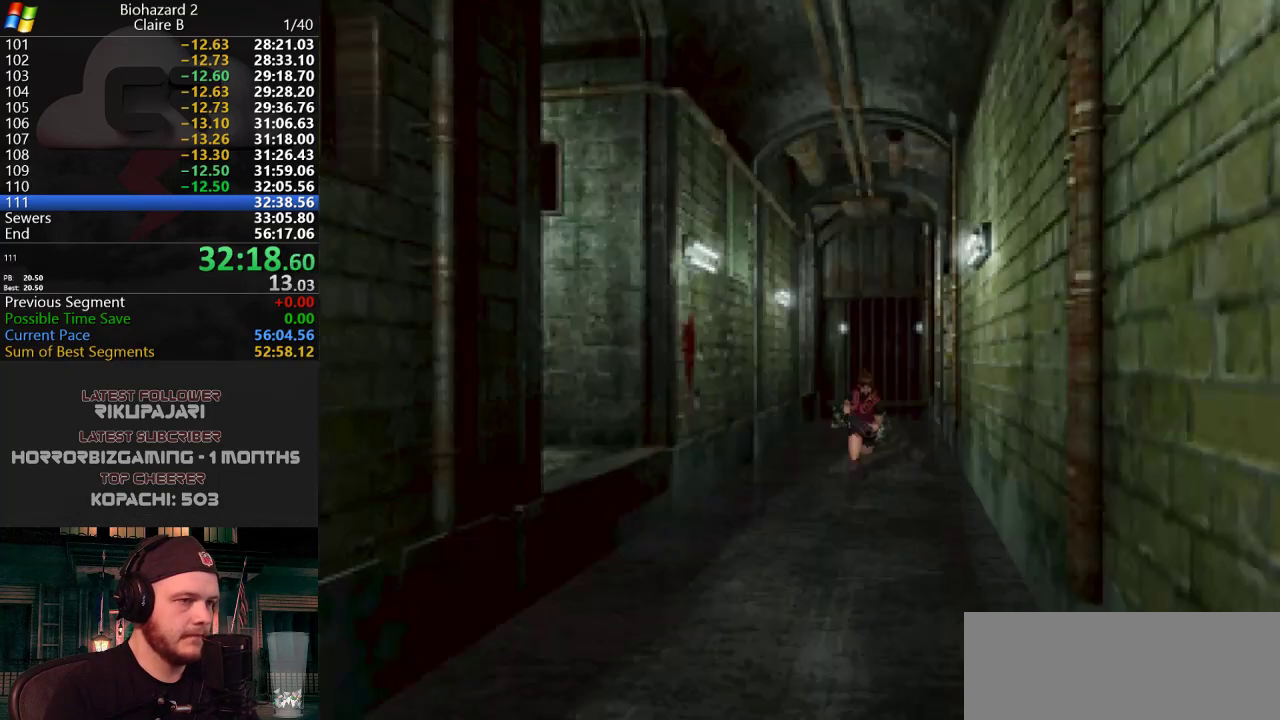
{"keys": ["j", "w"], "events": []}
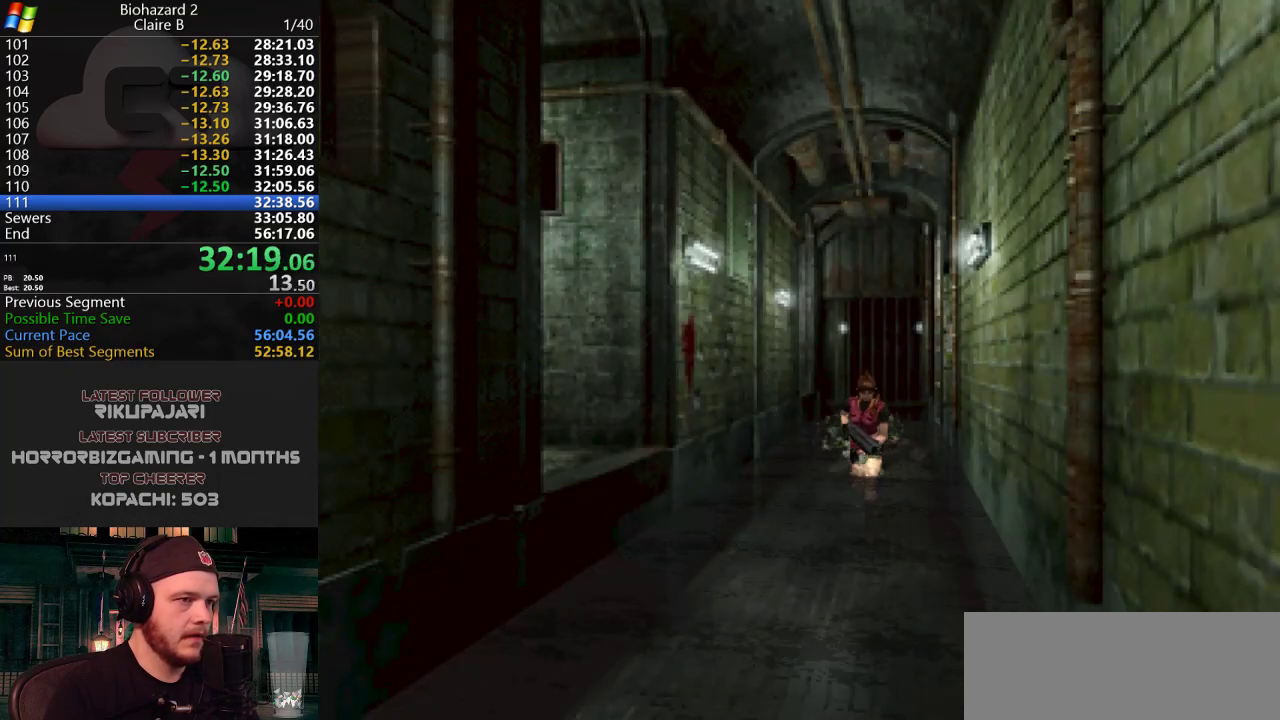
{"keys": ["j", "w"], "events": []}
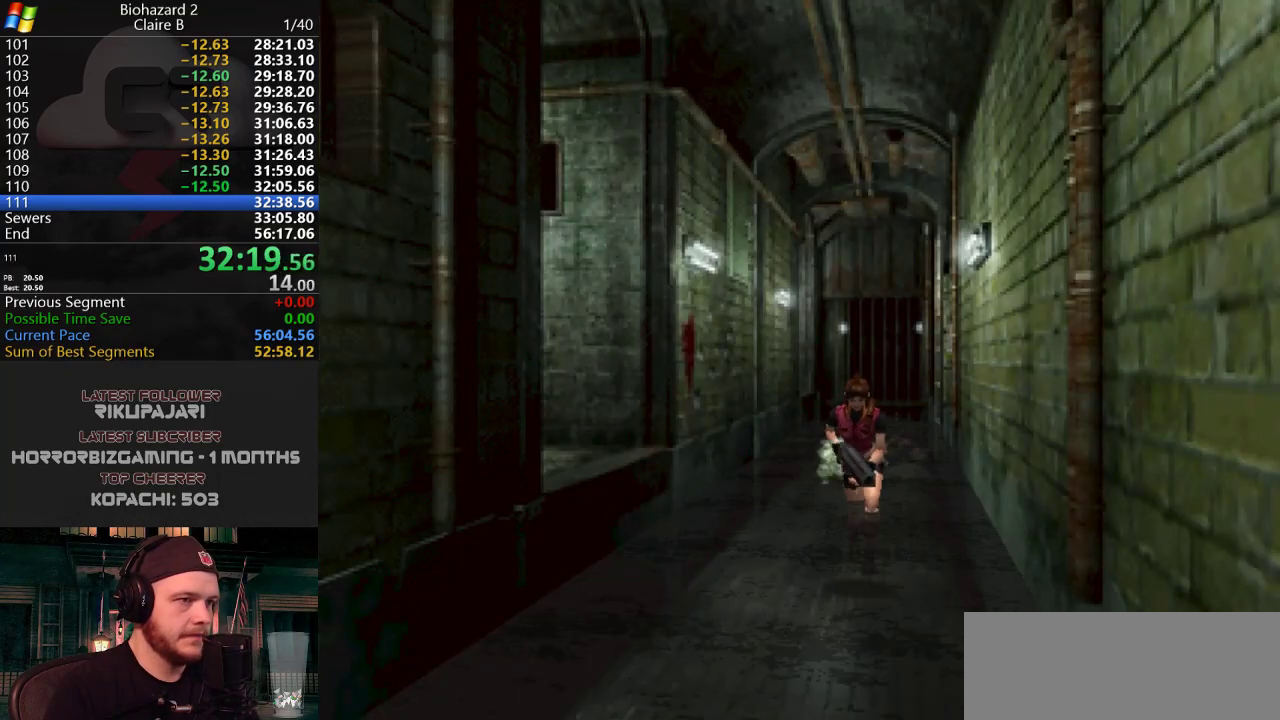
{"keys": ["j", "w"], "events": []}
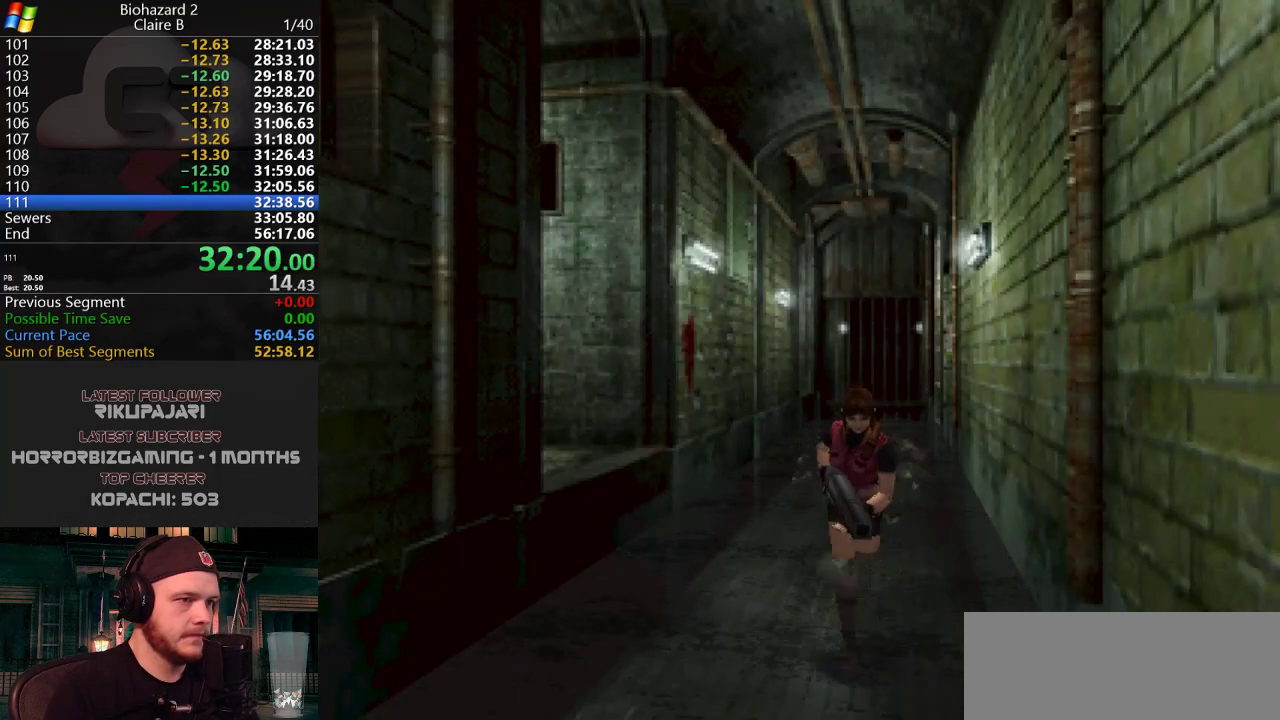
{"keys": ["j", "w"], "events": []}
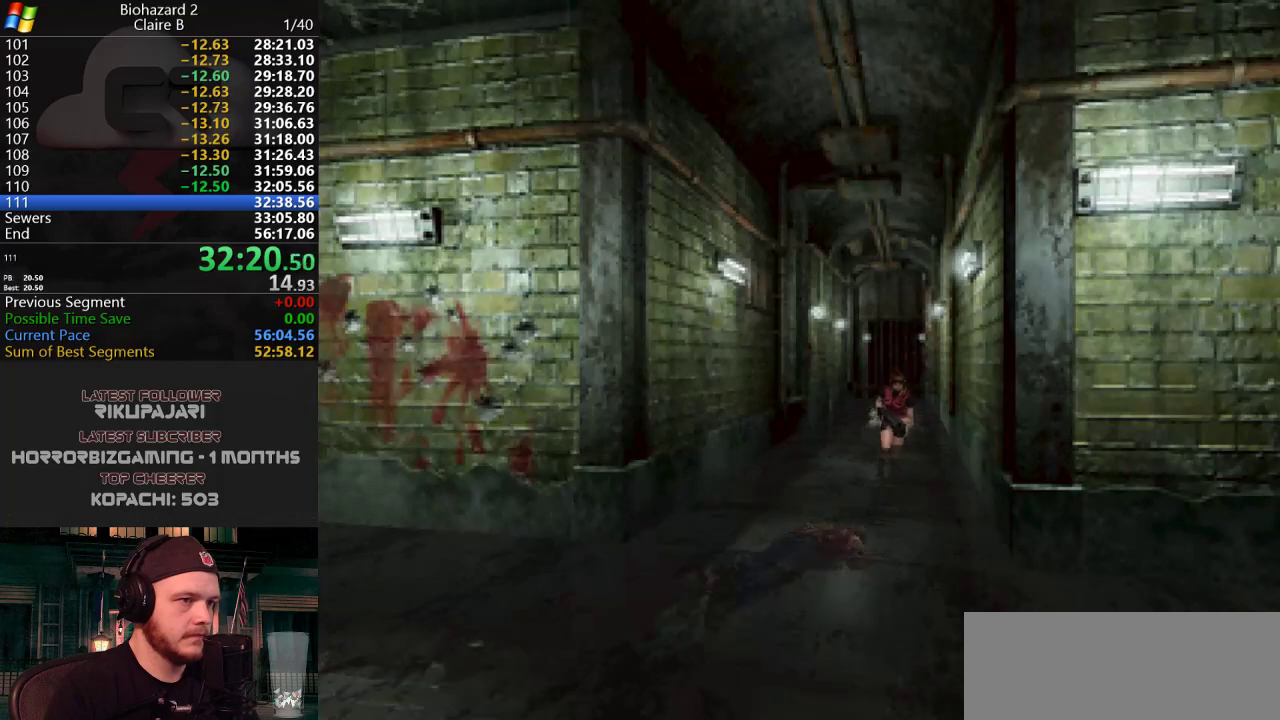
{"keys": ["a", "j", "w"], "events": [[501, "a", "down"]]}
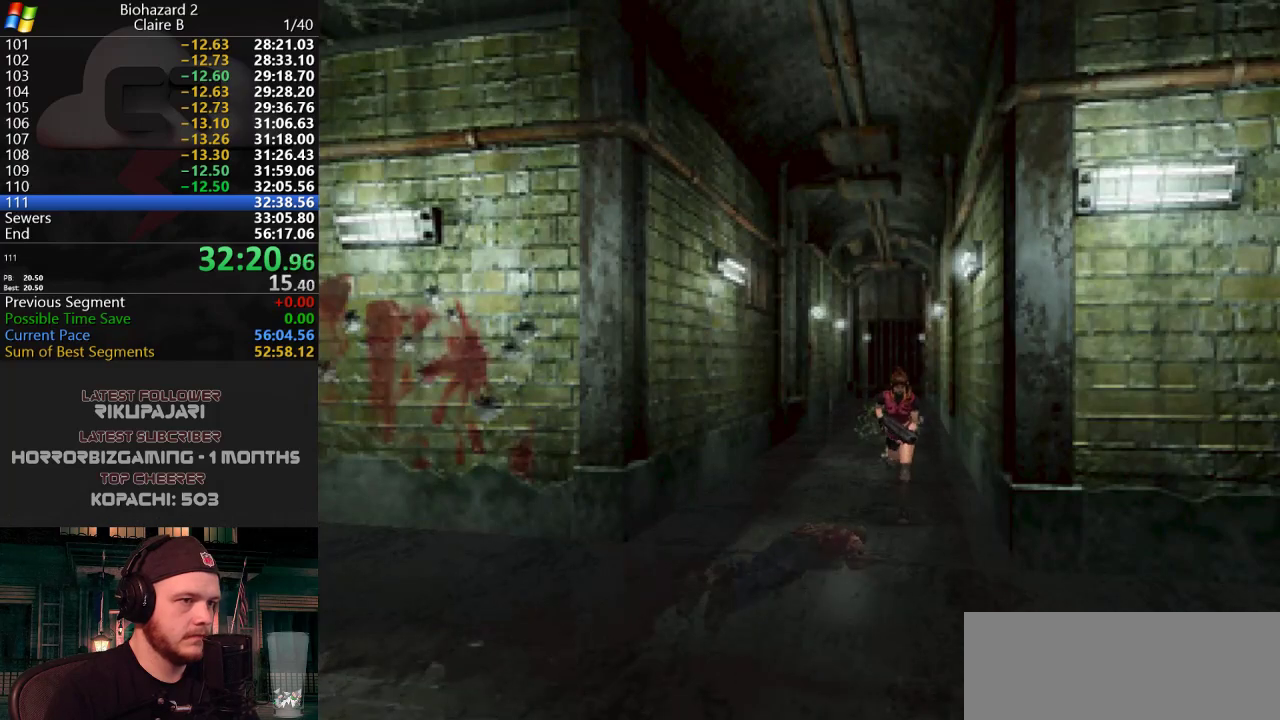
{"keys": ["j", "w"], "events": [[50, "a", "up"], [333, "d", "down"], [383, "d", "up"]]}
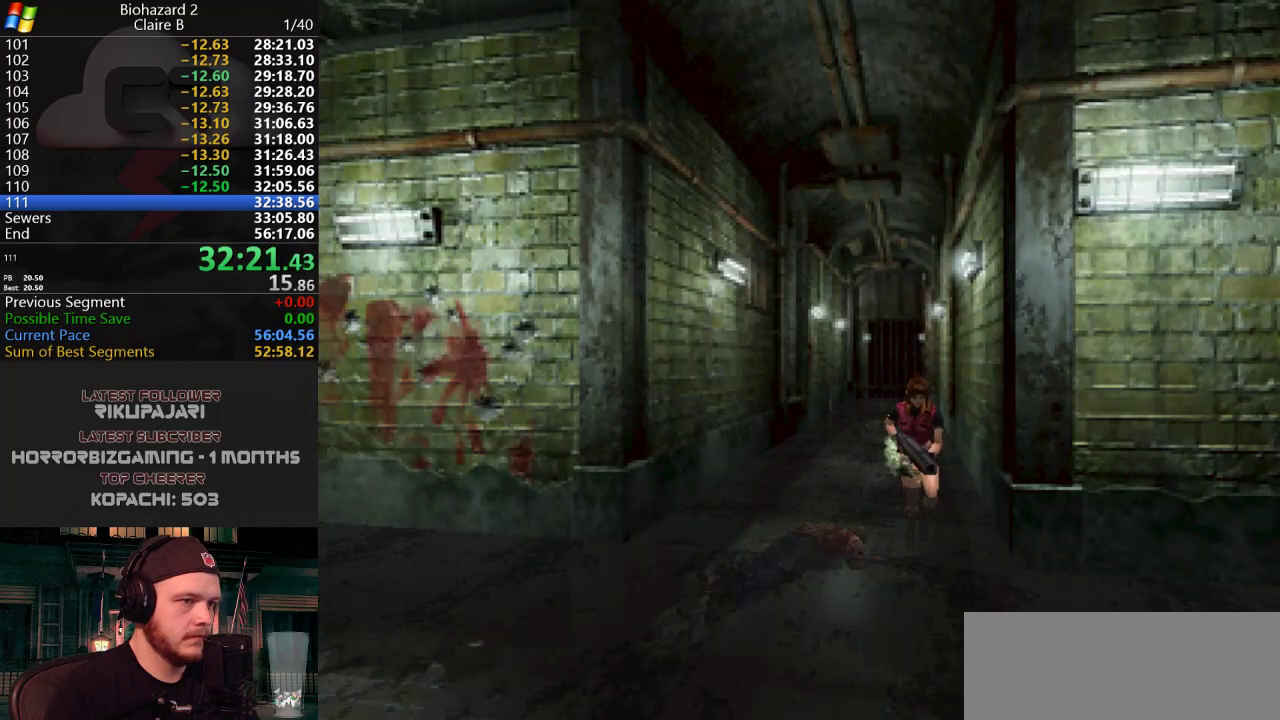
{"keys": ["a", "j", "w"], "events": [[434, "a", "down"]]}
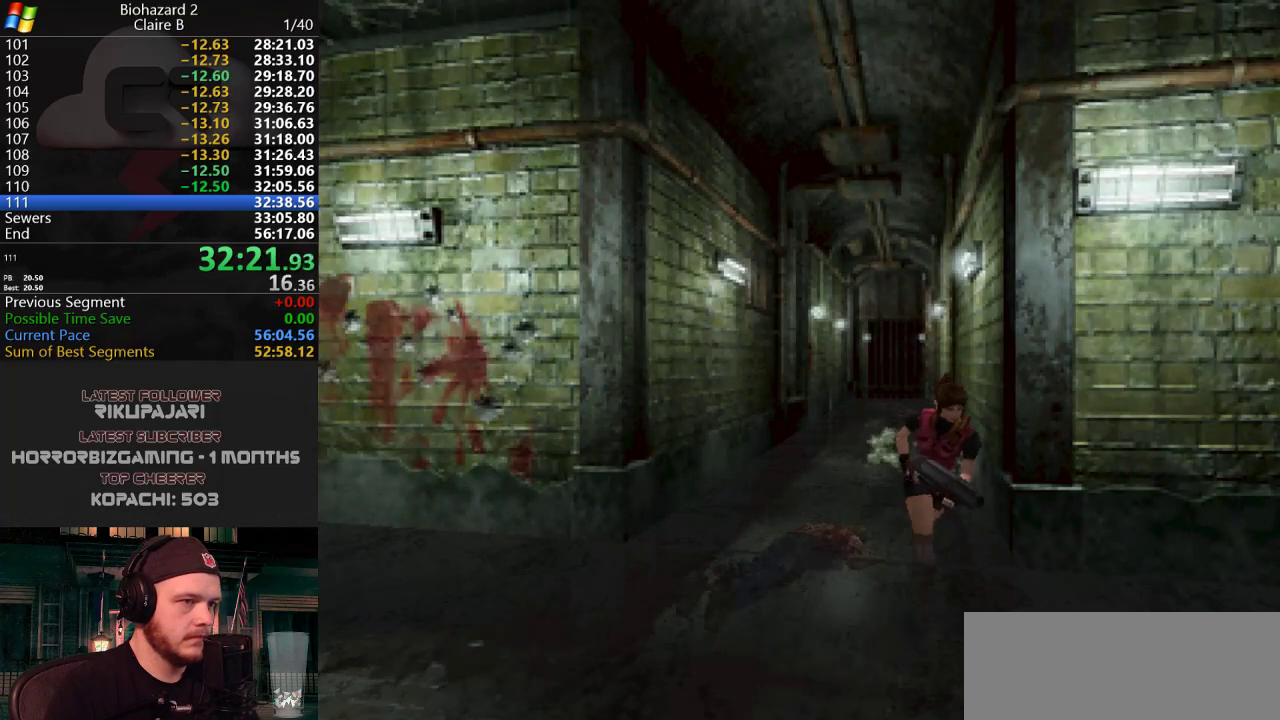
{"keys": ["a", "j", "w"], "events": [[33, "a", "up"], [166, "a", "down"], [216, "a", "up"], [450, "a", "down"]]}
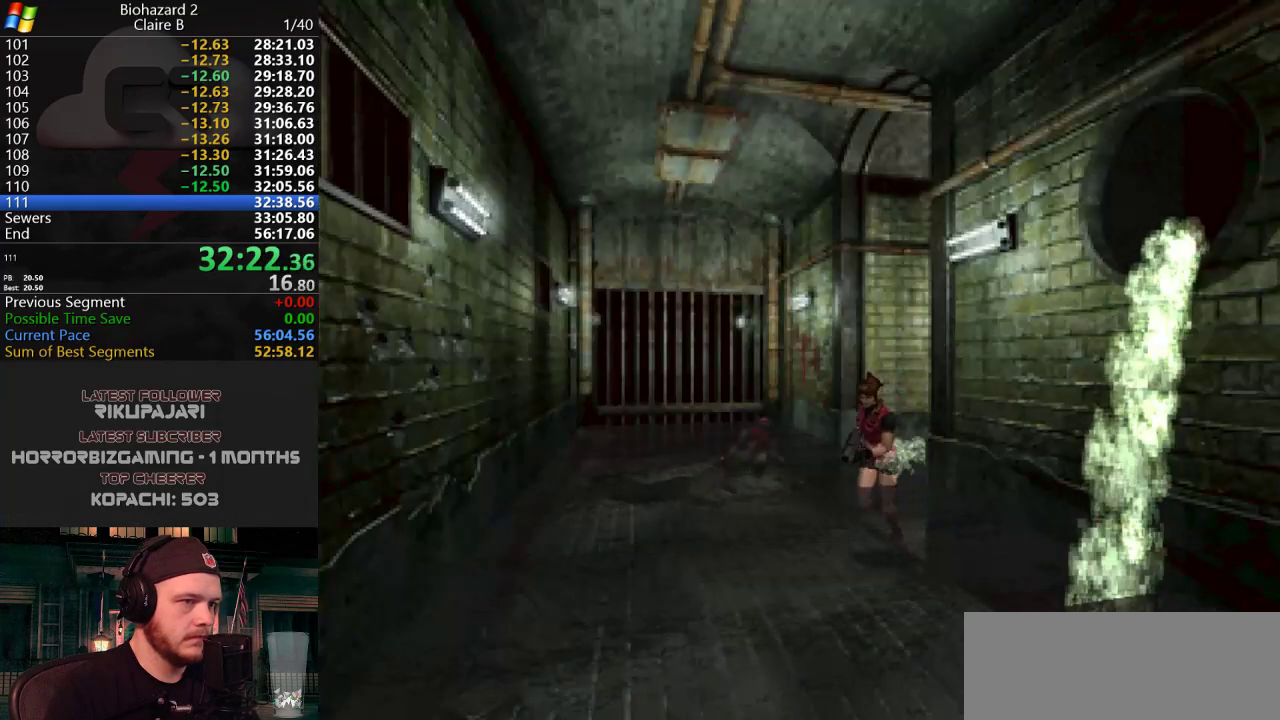
{"keys": ["j", "w"], "events": [[50, "a", "up"], [184, "a", "down"], [284, "a", "up"]]}
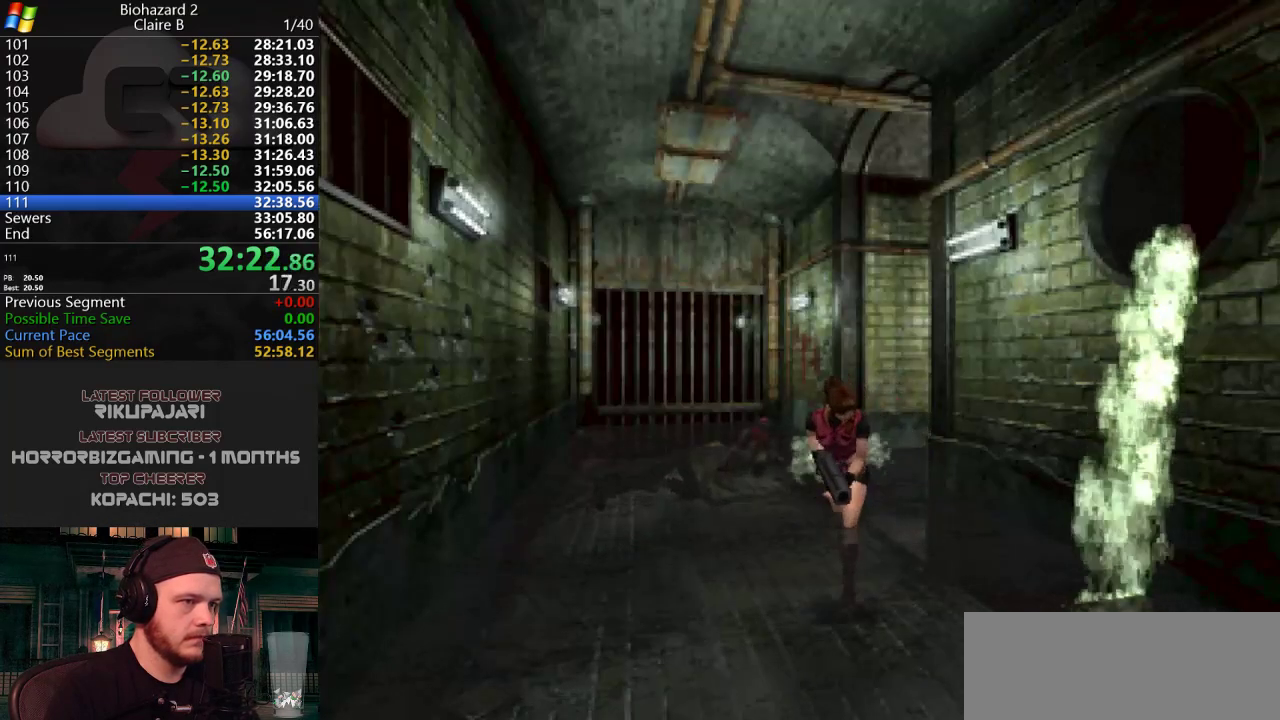
{"keys": ["j", "w"], "events": []}
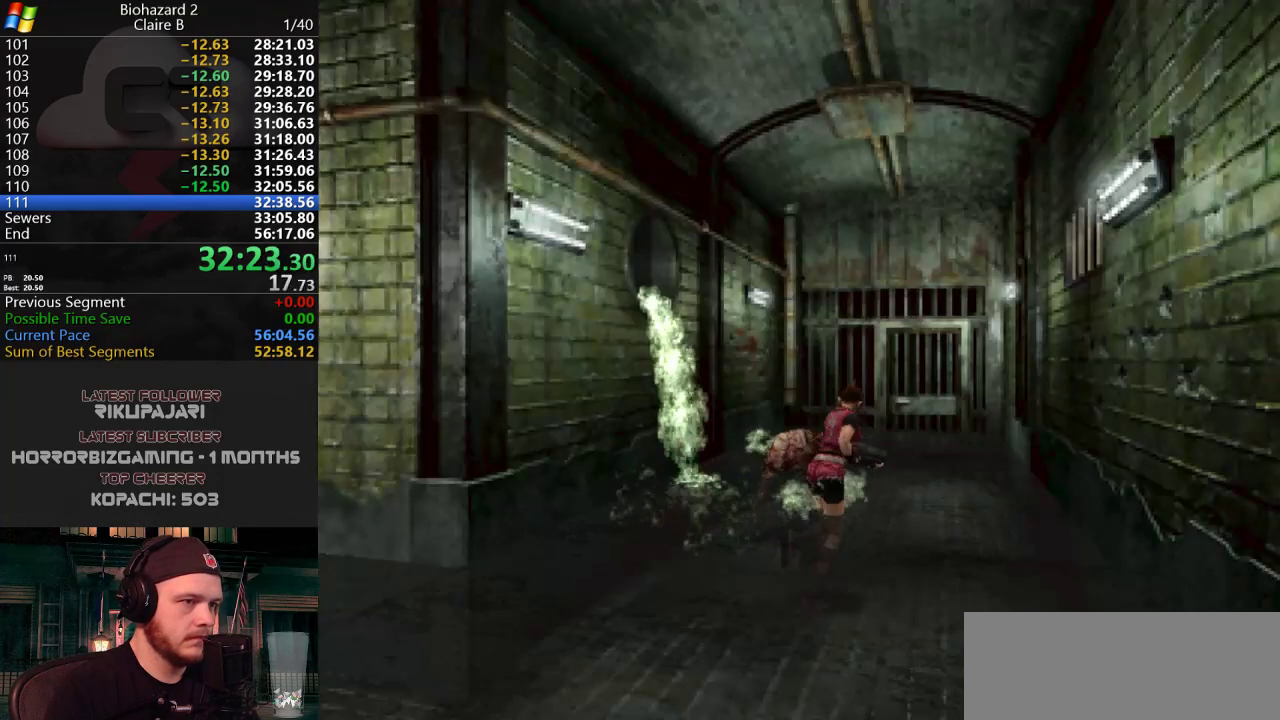
{"keys": ["j", "w"], "events": [[33, "a", "down"], [134, "a", "up"], [317, "a", "down"], [367, "a", "up"]]}